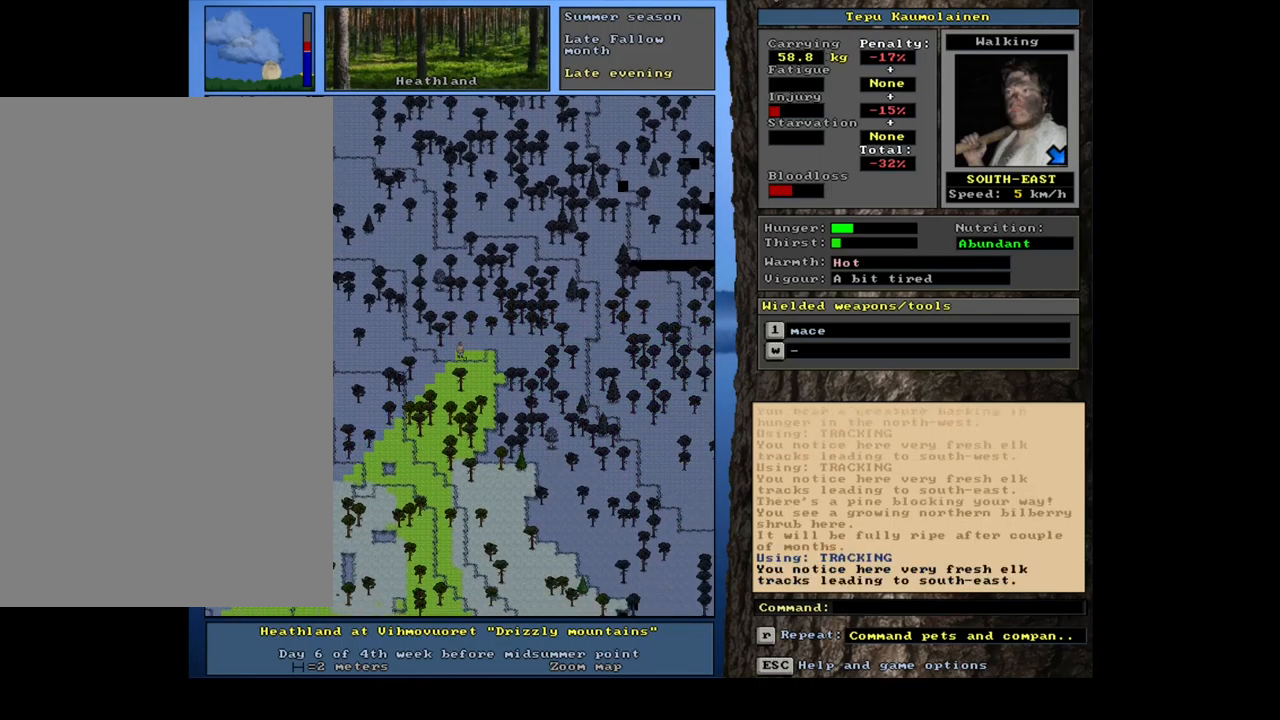
Gameplay with keyboard and mouse; each line is a JSON object with the keys and mouse buttons held at the frame after it. "events" lists presses ("down") and releases ("up") of ".", "/", "0", "1", "2", "3", "4", "5", "6", "7", "8", "9", "a", "alt_l", "alt_r", "b", "backslash", "backspace", "c", "caps_lock", "comma", "ctrl_l", "ctrl_r", "d", "down", "e", "equals", "escape", "f", "f1", "f10", "f11", "f12", "f2", "f3", "f4", "f5", "f6", "f7", "f8", "f9", "g", "h", "i", "j", "k", "l", "lbracket", "left", "m", "minus", "n", "num0", "num1", "num2", "num3", "num4", "num5", "num6", "num7", "num8", "num9", "o", "p", "q", "quote", "rbracket", "return", "right", "s", "semicolon", "shift_l", "shift_r", "space", "super", "t", "tab", "tilde", "u", "up", "v", "w", "x", "y", "z", "mouse_left", "mouse_wheel", "mouse_right", "mouse_mb4" and "mouse_mb5" between this image and that frame as [ms after this image, input, new state], when the widget could be followed in between. "mouse_left", "mouse_wheel", "mouse_right", "mouse_mb4", "mouse_mb5" = the "left", "wheel", "right", "mb4", "mb5" buttons of the "mouse" list. No other keys are recorded. "wheel" means that the mouse wheel is clicked or scrolled. Mouse movement is not recorded. Not read: r.
{"keys": ["ctrl_l"], "mouse": [], "events": [[33, "ctrl_l", "down"], [150, "num3", "down"], [267, "num3", "up"], [367, "num3", "down"], [450, "num3", "up"]]}
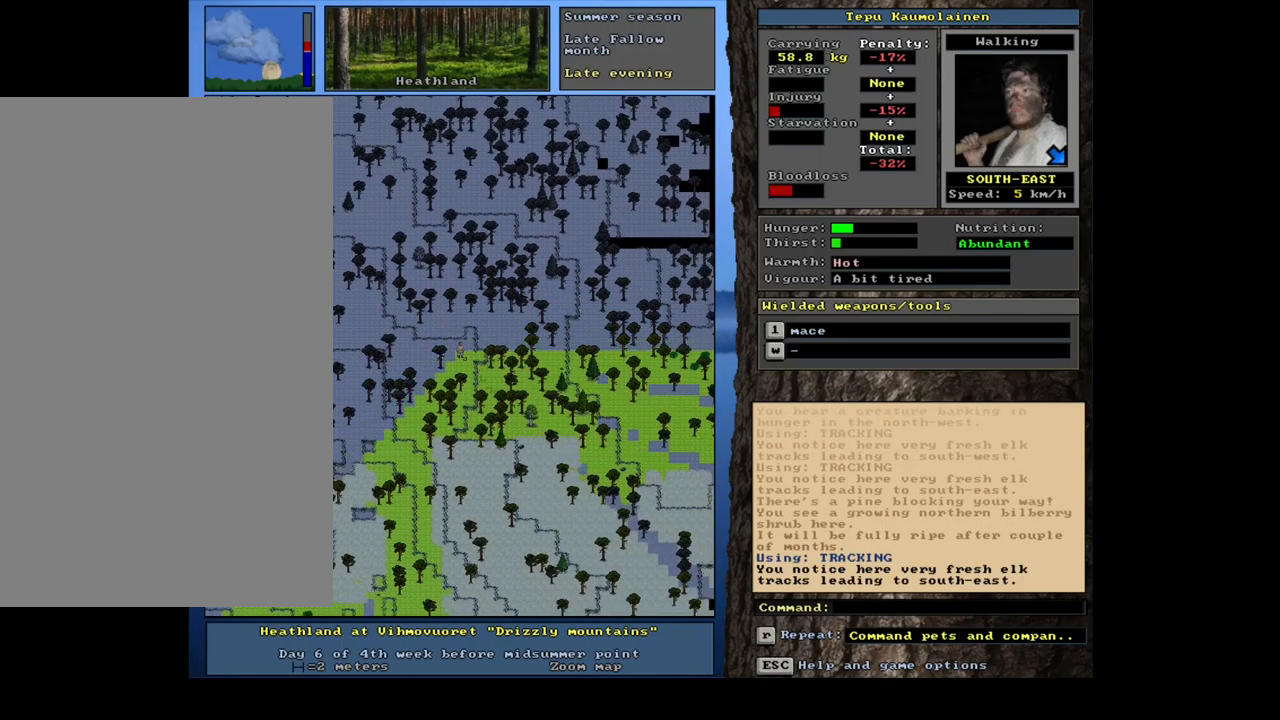
{"keys": ["ctrl_l"], "mouse": [], "events": [[233, "num3", "down"], [317, "num3", "up"], [400, "num3", "down"], [500, "num3", "up"]]}
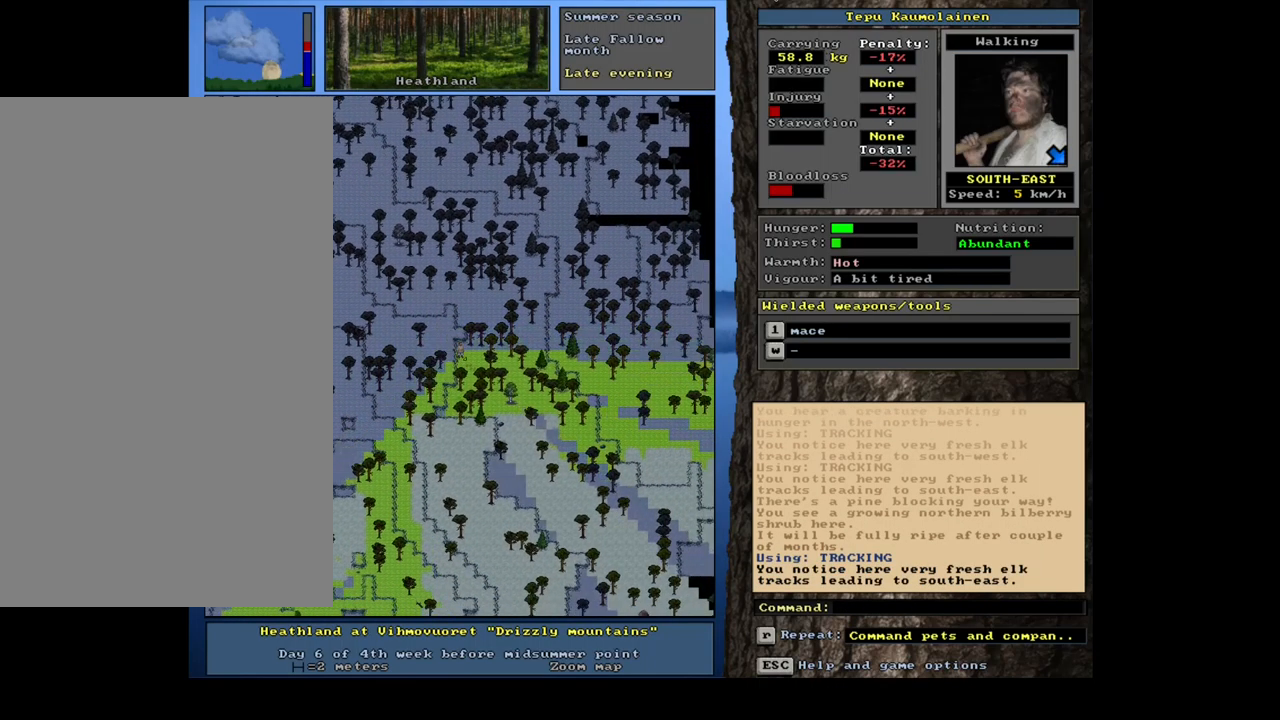
{"keys": ["ctrl_l"], "mouse": [], "events": [[100, "num3", "down"], [167, "num3", "up"]]}
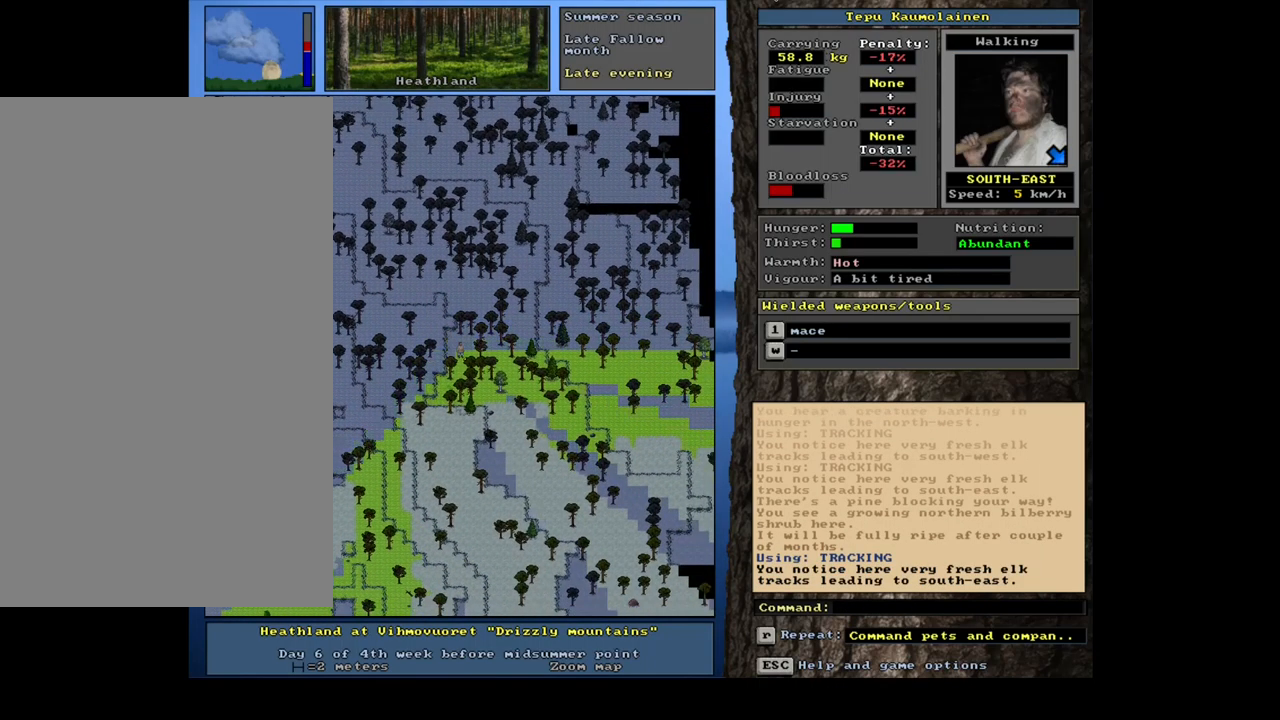
{"keys": ["ctrl_l", "num1"], "mouse": [], "events": [[467, "num1", "down"]]}
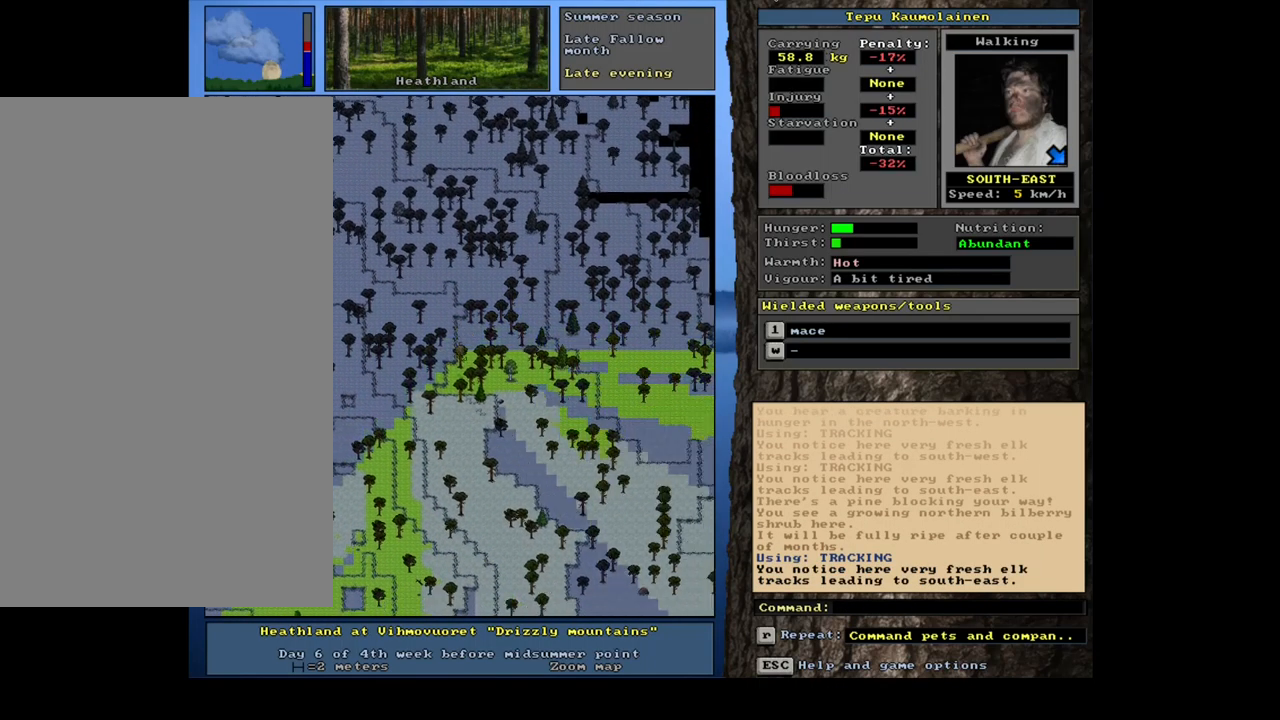
{"keys": ["ctrl_l"], "mouse": [], "events": [[117, "num1", "up"], [134, "num2", "down"], [200, "num2", "up"], [317, "num2", "down"], [417, "num2", "up"]]}
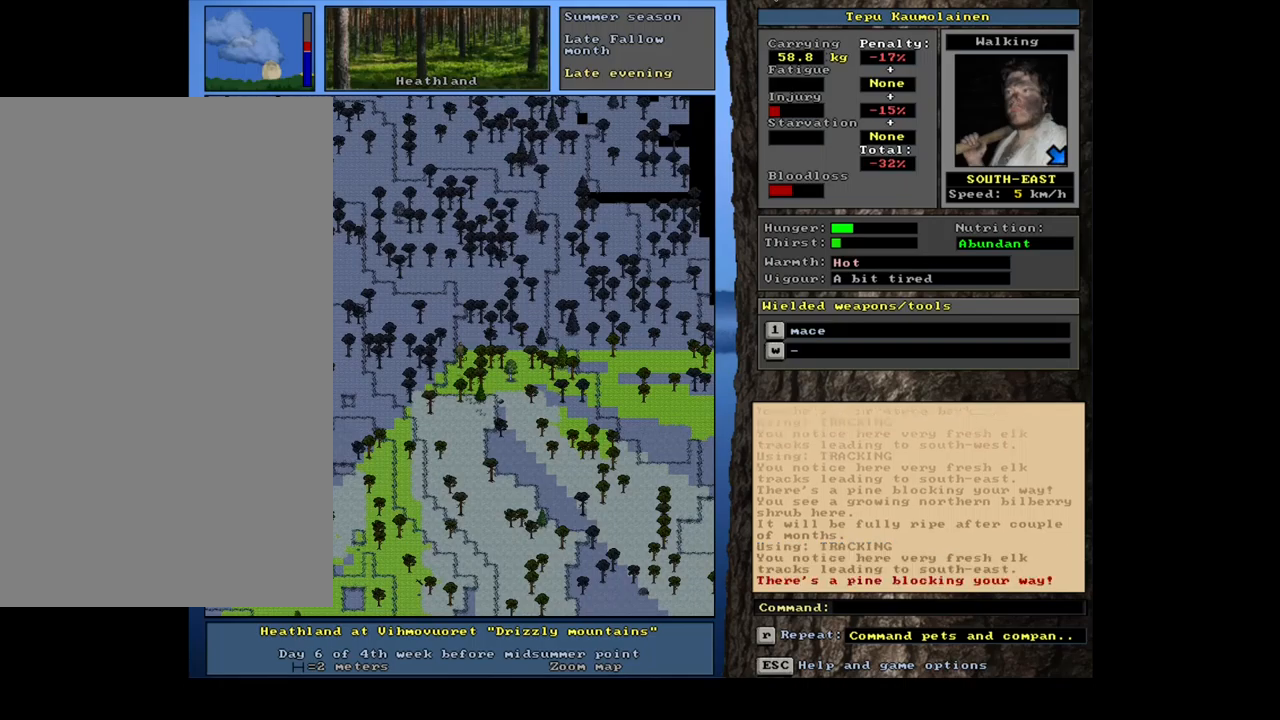
{"keys": ["ctrl_l", "num3"], "mouse": [], "events": [[117, "num1", "down"], [234, "num1", "up"], [300, "num2", "down"], [400, "num2", "up"], [450, "num3", "down"]]}
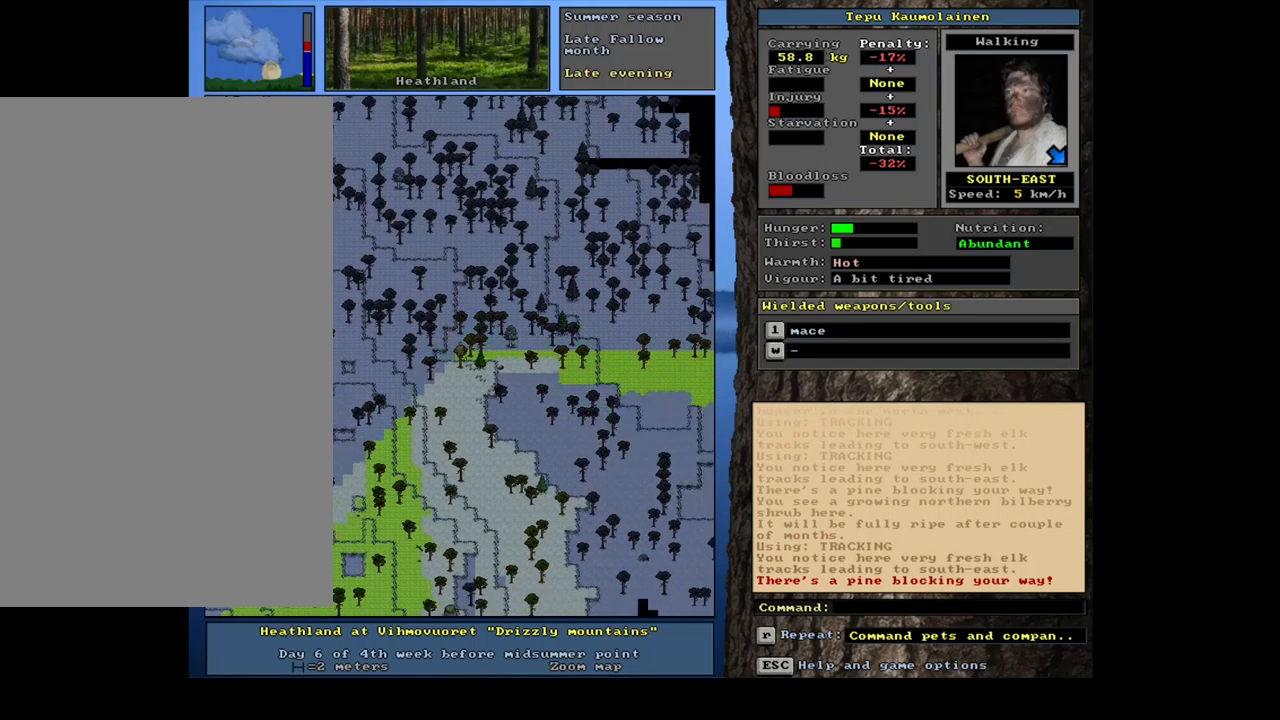
{"keys": ["ctrl_l"], "mouse": [], "events": [[67, "num3", "up"], [150, "num3", "down"], [217, "num3", "up"], [367, "num3", "down"], [417, "num3", "up"]]}
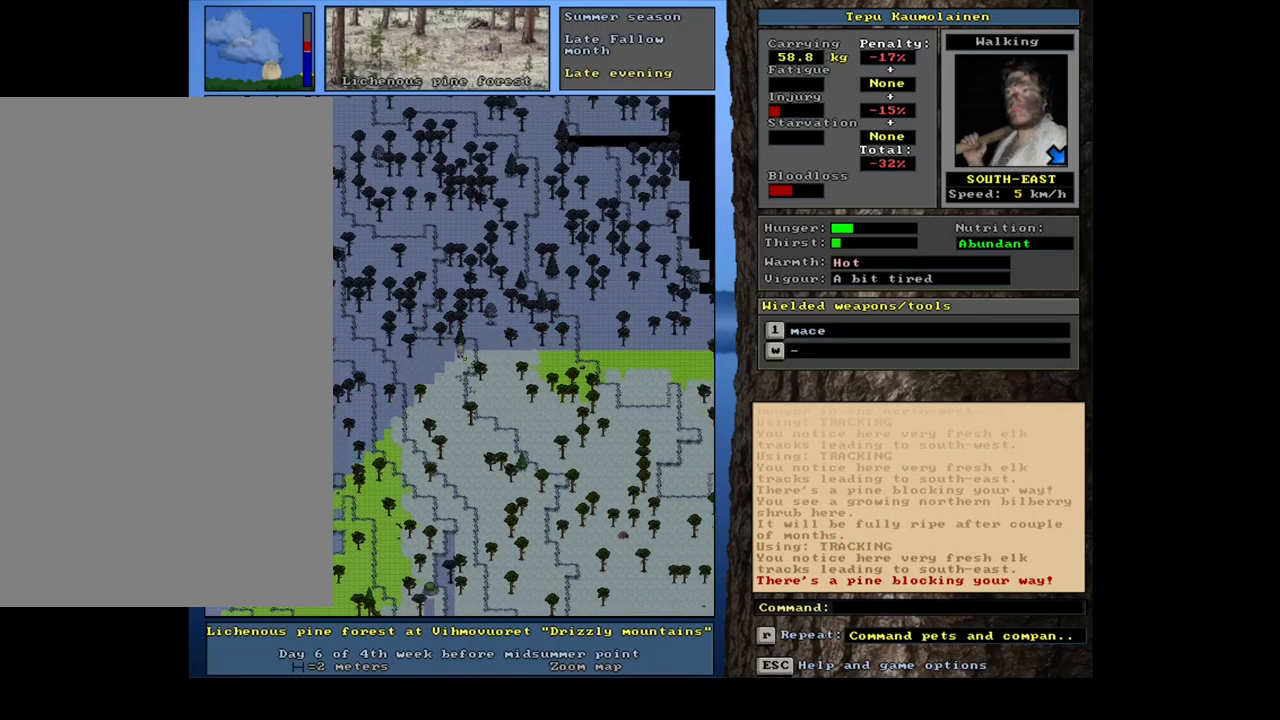
{"keys": ["ctrl_l"], "mouse": [], "events": []}
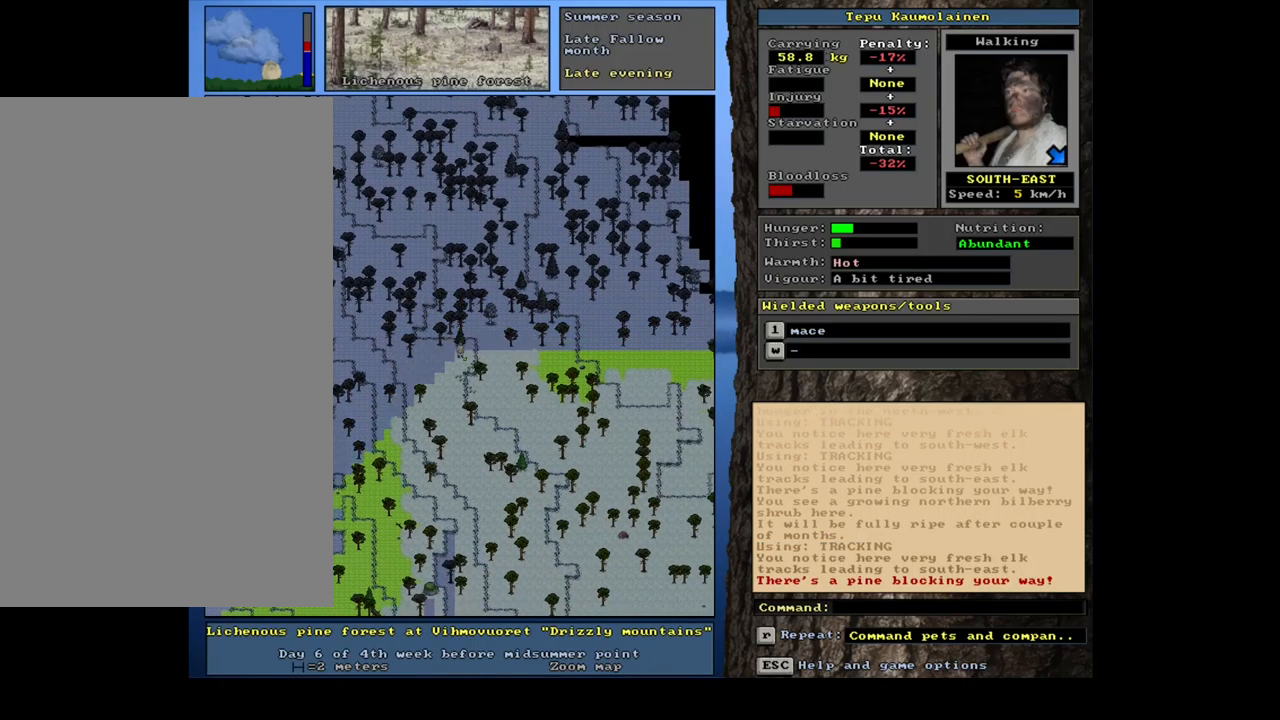
{"keys": ["ctrl_l"], "mouse": [], "events": [[234, "num2", "down"], [367, "num2", "up"]]}
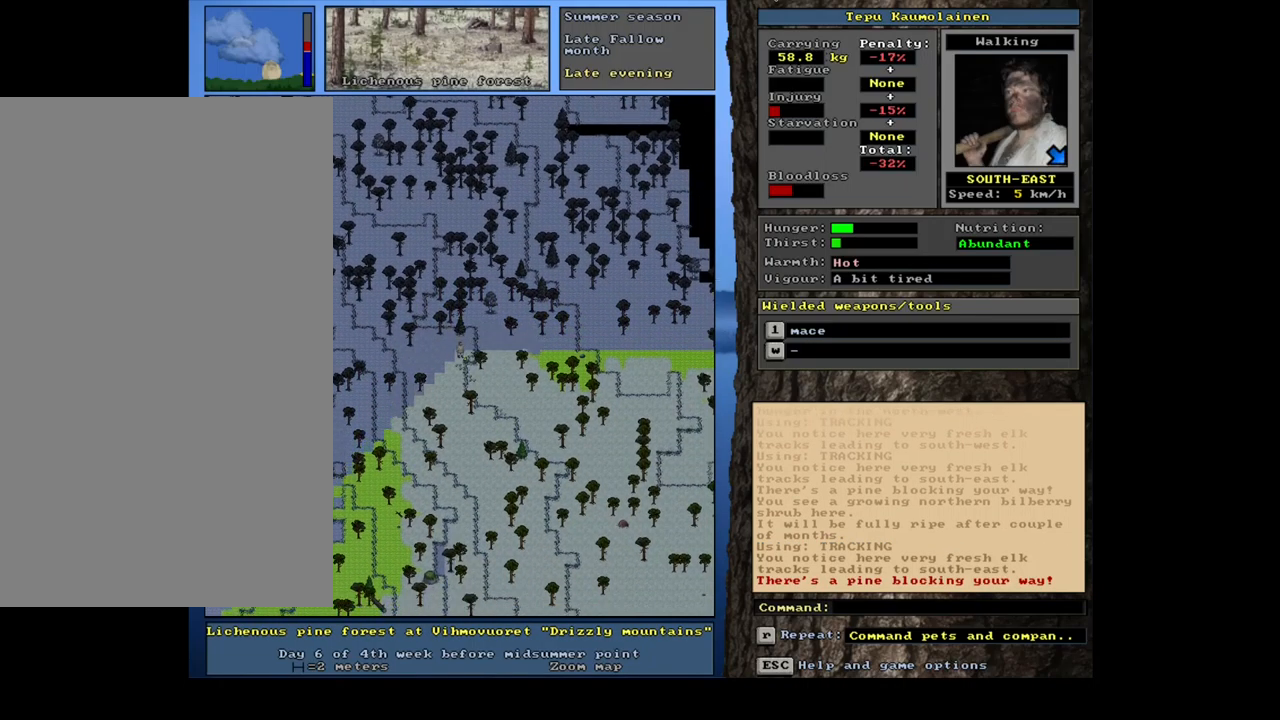
{"keys": ["ctrl_l", "num3"], "mouse": [], "events": [[17, "num2", "down"], [100, "num2", "up"], [234, "num3", "down"], [334, "num3", "up"], [500, "num3", "down"]]}
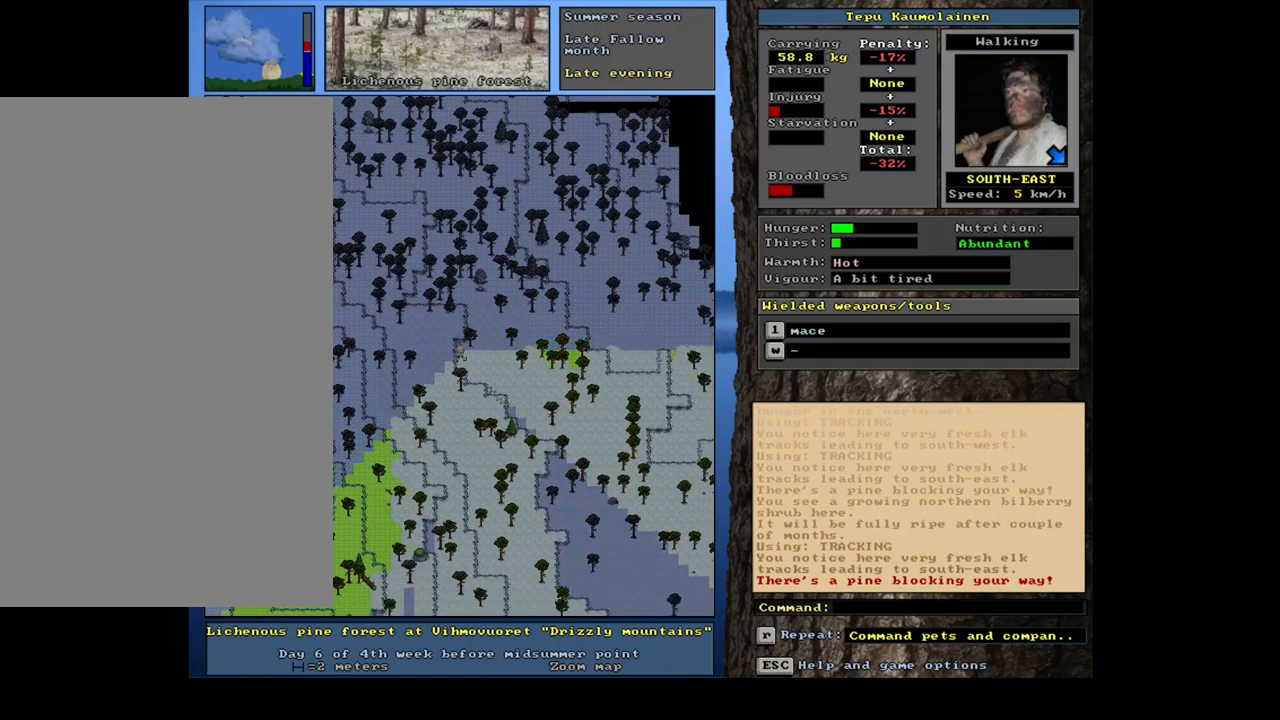
{"keys": ["ctrl_l"], "mouse": [], "events": [[100, "num3", "up"], [217, "num3", "down"], [250, "num3", "up"], [384, "num3", "down"], [450, "num3", "up"]]}
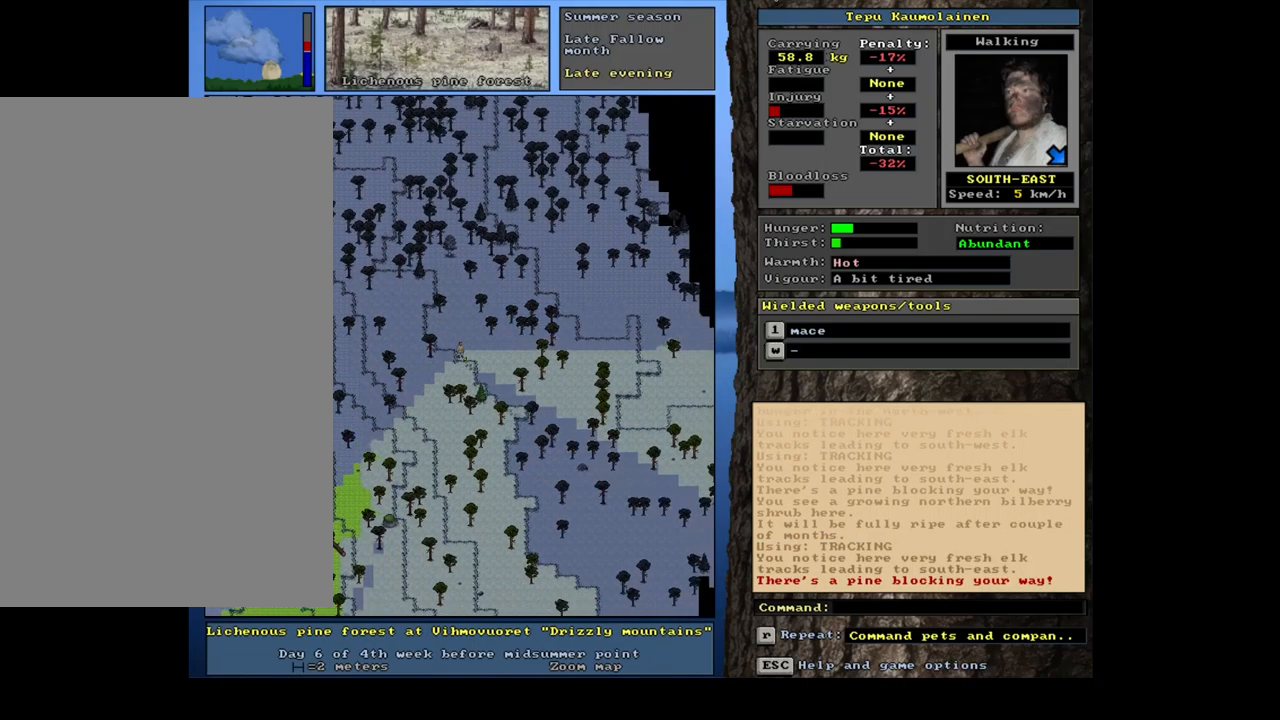
{"keys": ["ctrl_l"], "mouse": [], "events": [[384, "num3", "down"], [500, "num3", "up"]]}
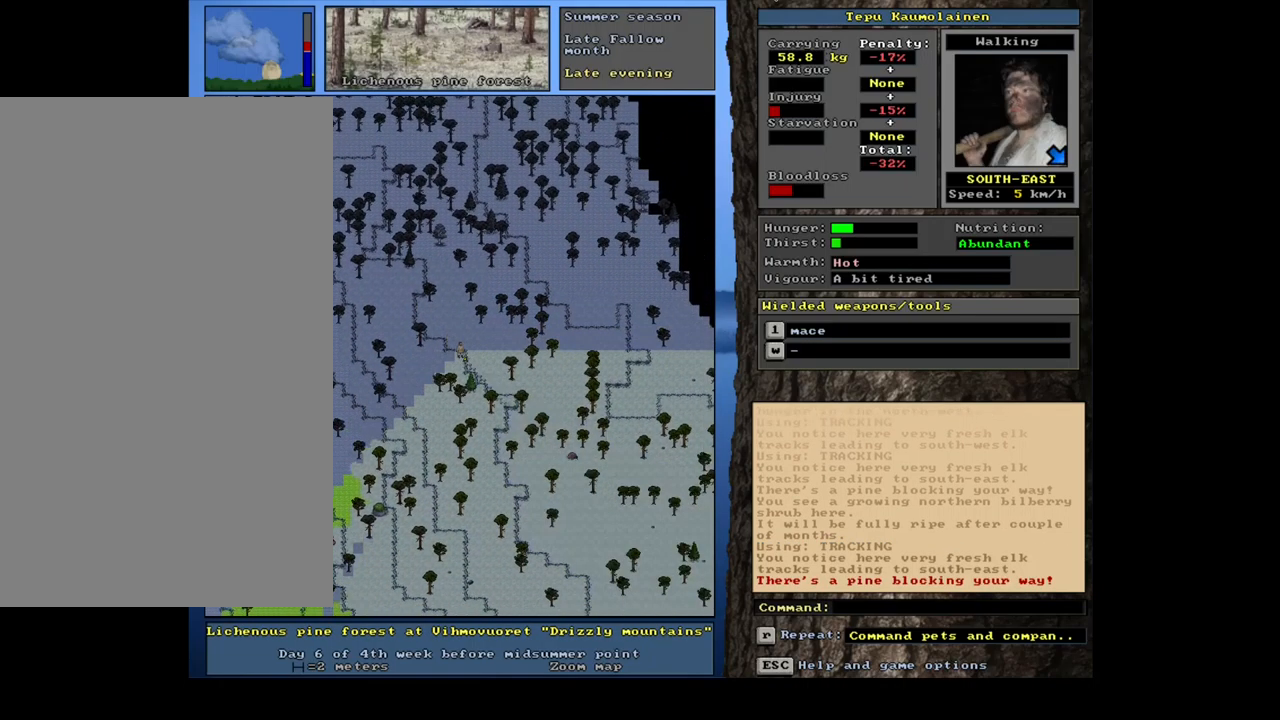
{"keys": ["ctrl_l"], "mouse": [], "events": [[117, "num3", "down"], [217, "num3", "up"]]}
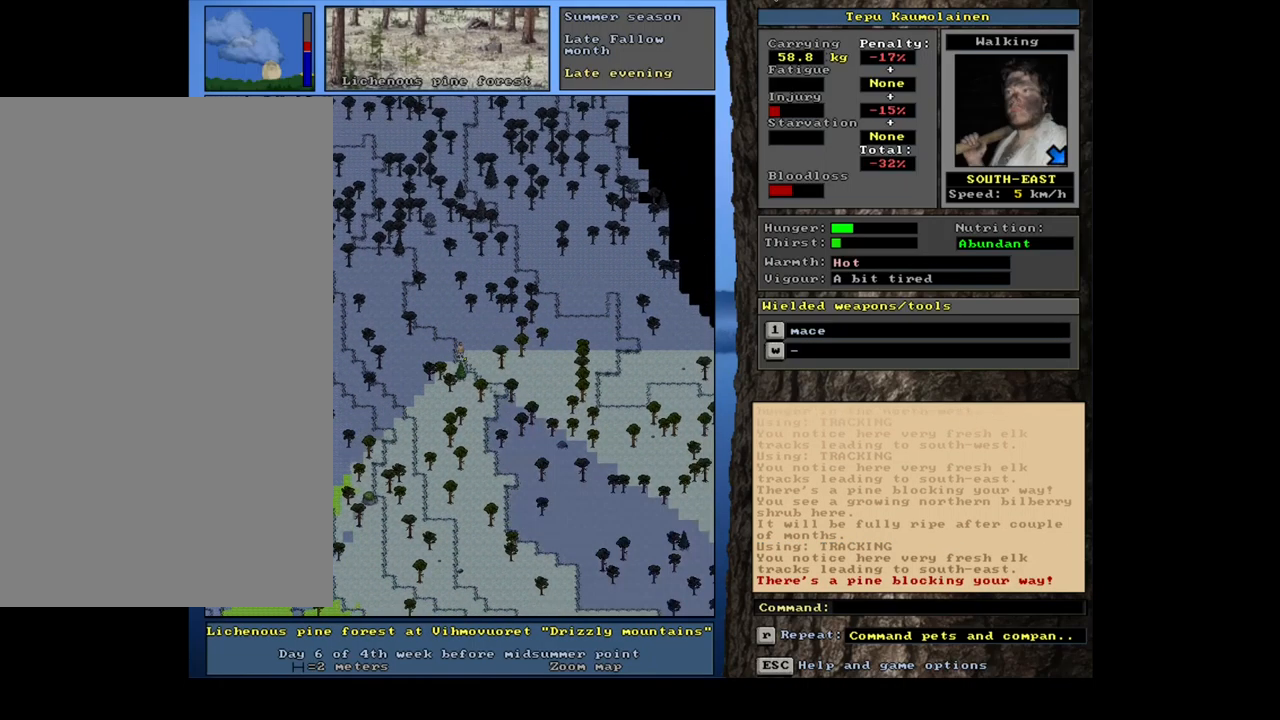
{"keys": ["ctrl_l"], "mouse": [], "events": [[34, "num3", "down"], [117, "num3", "up"], [234, "num3", "down"], [317, "num3", "up"]]}
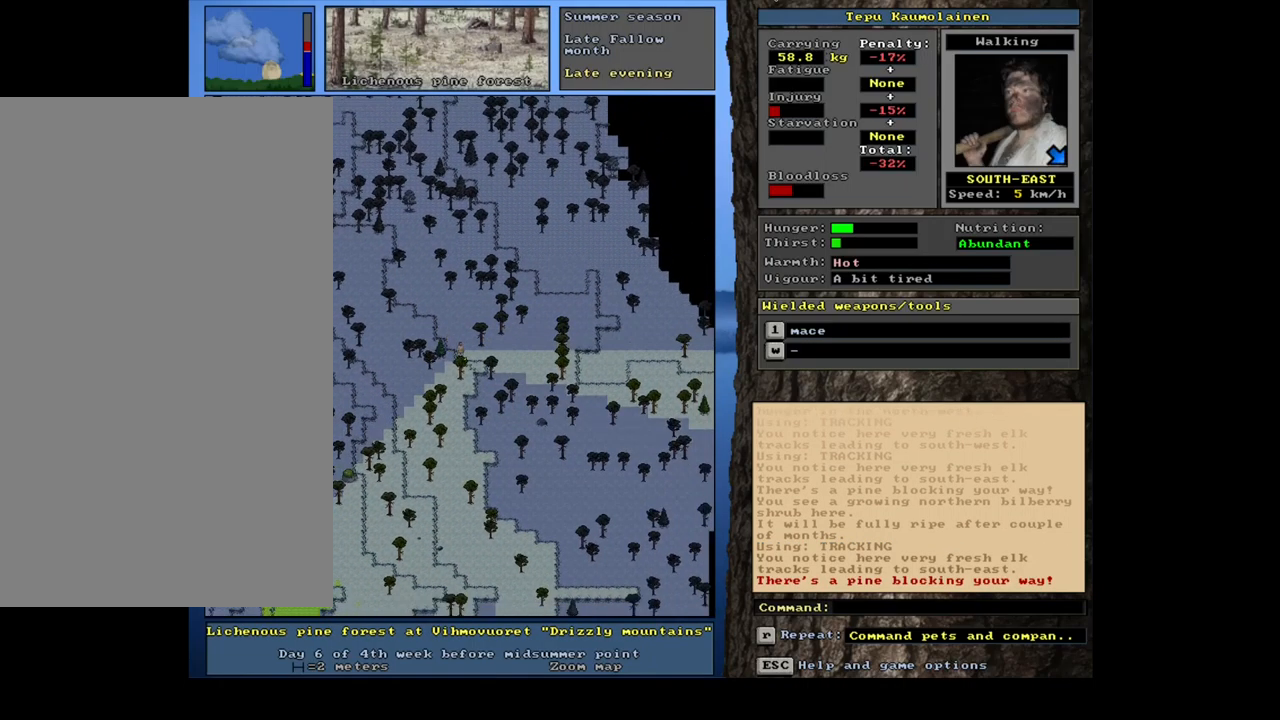
{"keys": ["ctrl_l"], "mouse": [], "events": [[150, "num3", "down"], [266, "num3", "up"]]}
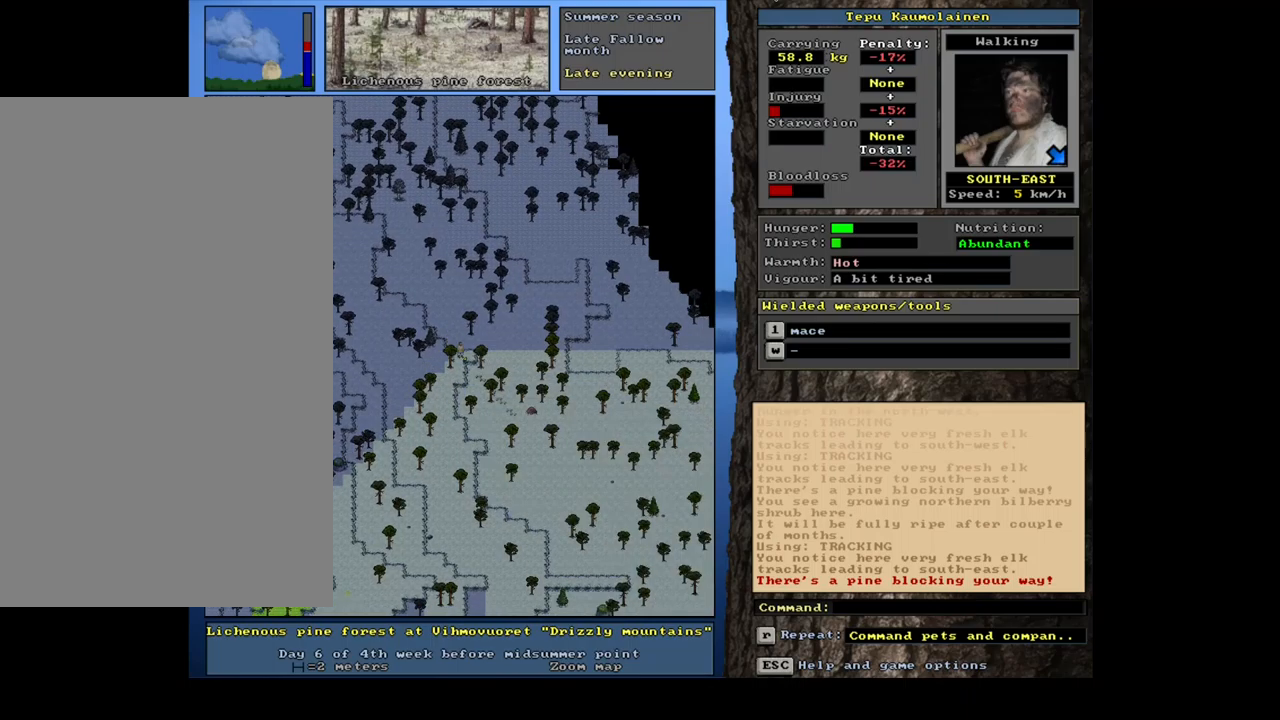
{"keys": ["ctrl_l"], "mouse": [], "events": [[217, "num3", "down"], [284, "num3", "up"], [384, "num3", "down"], [450, "num3", "up"]]}
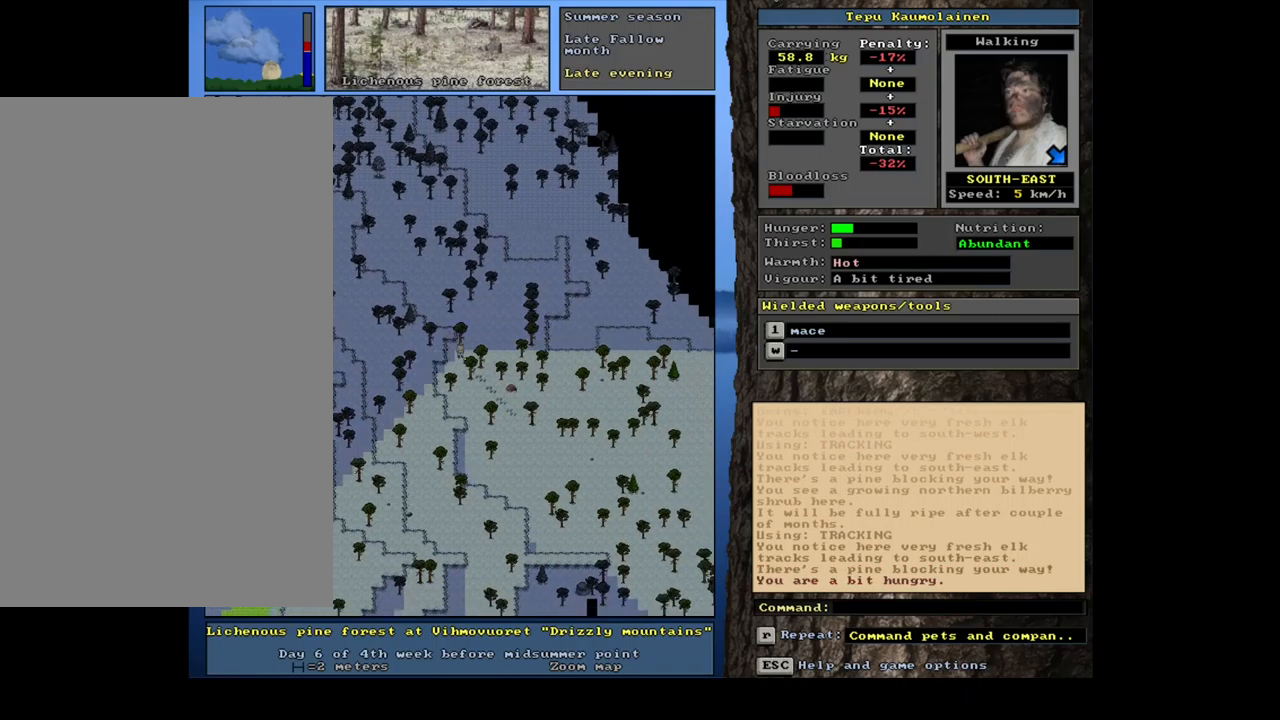
{"keys": ["ctrl_l"], "mouse": [], "events": [[84, "num3", "down"], [117, "num3", "up"], [267, "num3", "down"], [317, "num3", "up"], [450, "num3", "down"], [500, "num3", "up"]]}
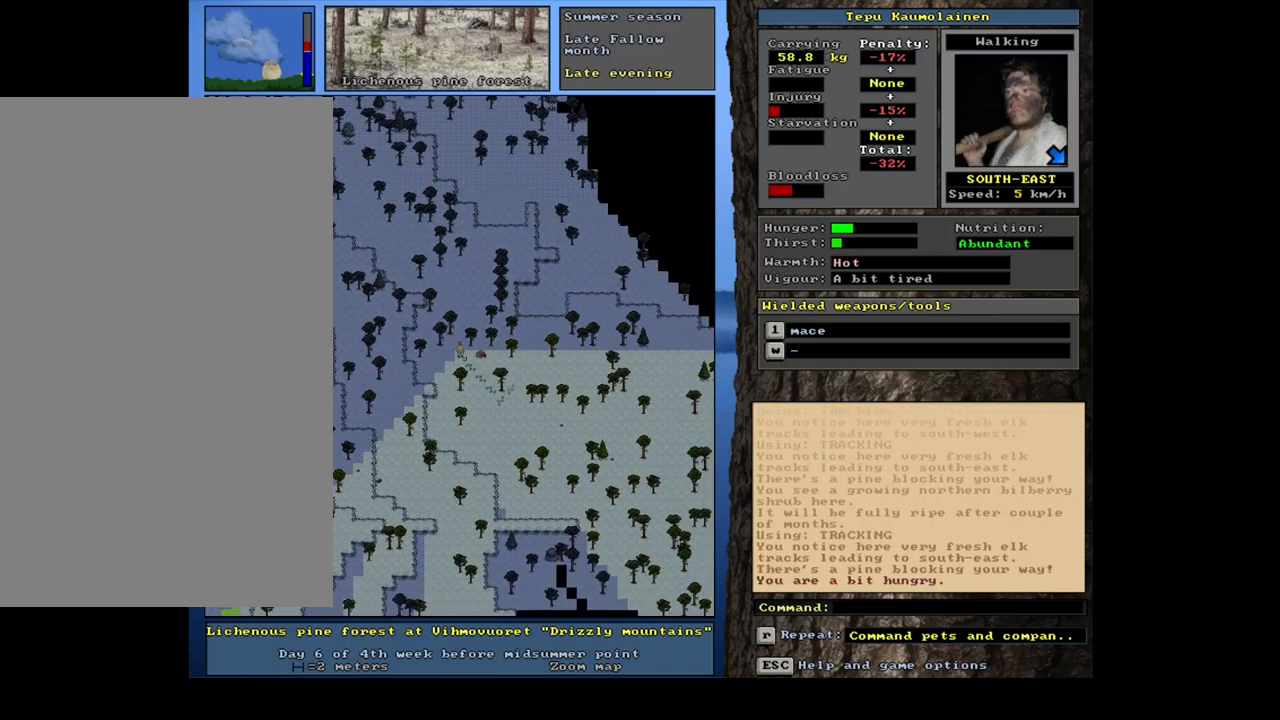
{"keys": ["ctrl_l"], "mouse": [], "events": [[117, "num3", "down"], [184, "num3", "up"], [284, "num3", "down"], [350, "num3", "up"]]}
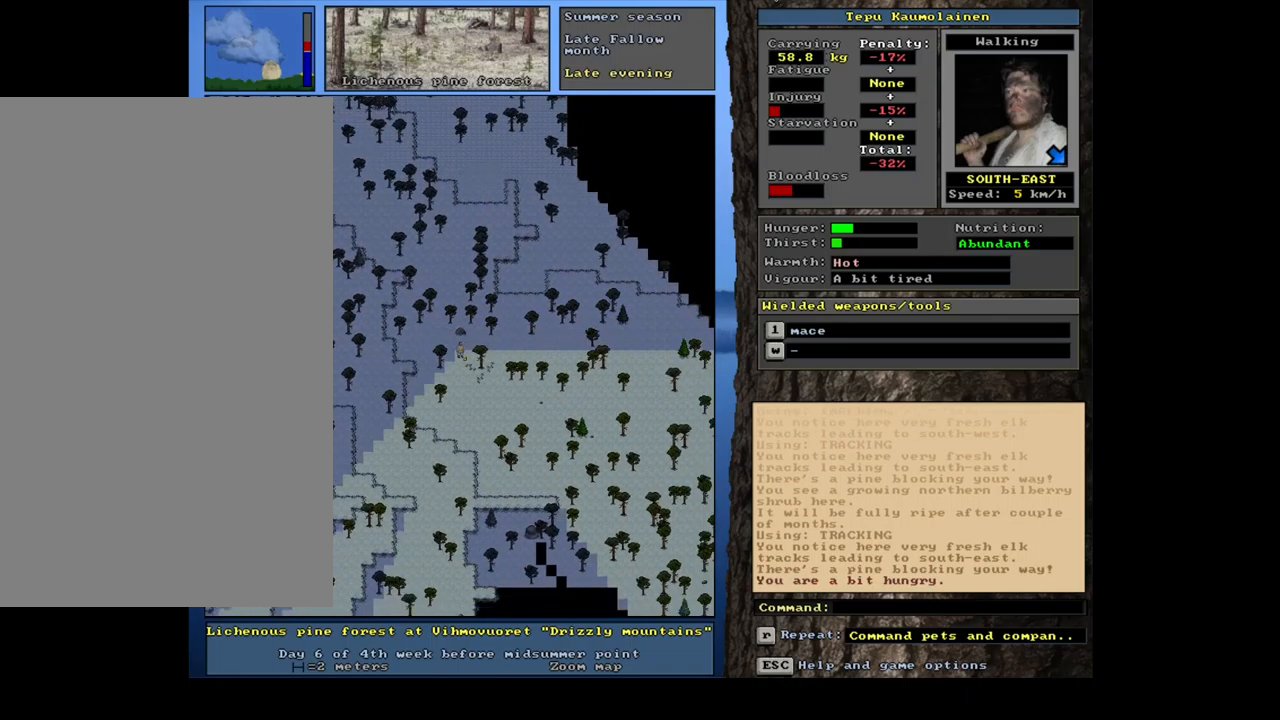
{"keys": ["ctrl_l"], "mouse": [], "events": [[184, "num3", "down"], [317, "num3", "up"]]}
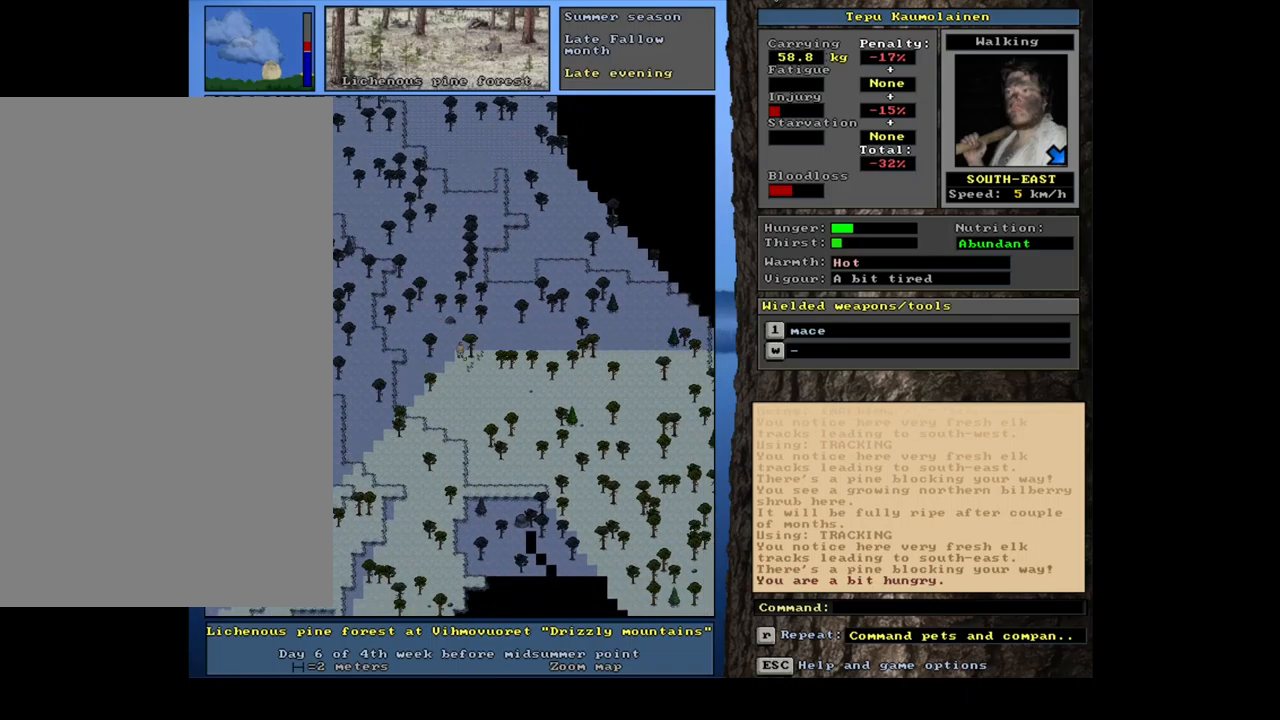
{"keys": [], "mouse": [], "events": [[34, "ctrl_l", "up"], [67, "num4", "down"], [167, "num4", "up"], [234, "num4", "down"], [350, "num4", "up"]]}
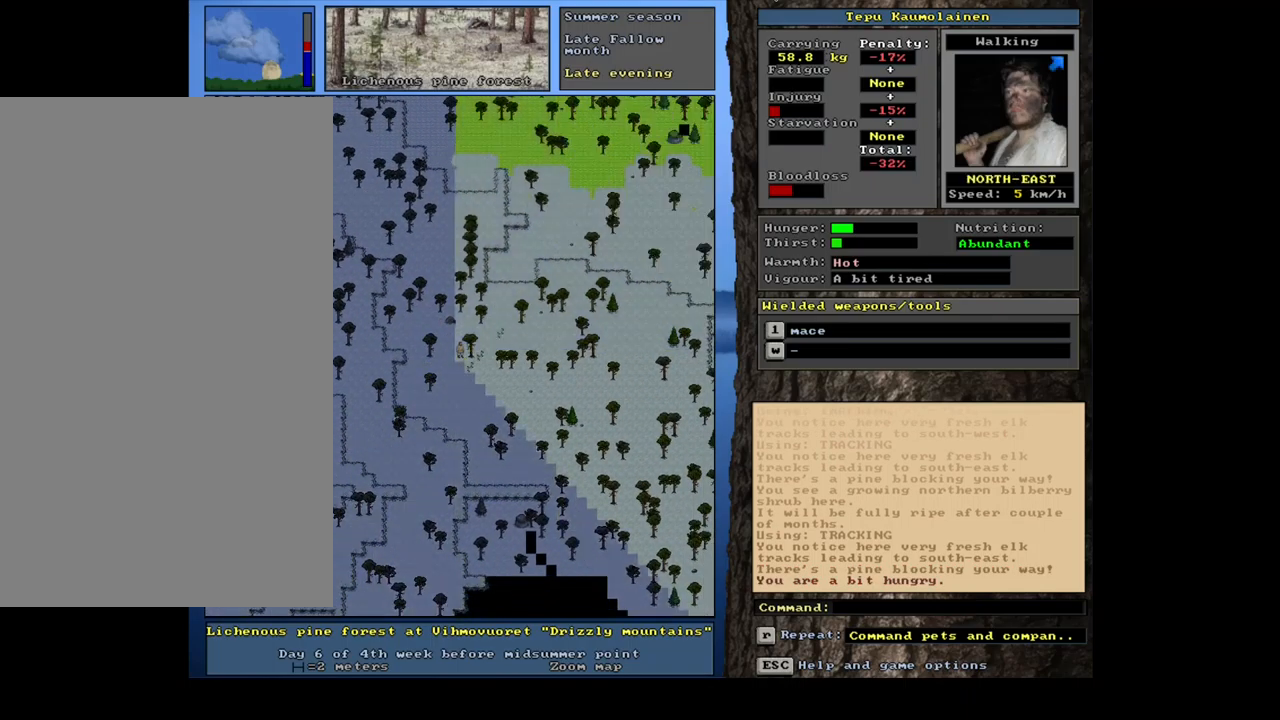
{"keys": ["ctrl_l"], "mouse": [], "events": [[67, "ctrl_l", "down"], [167, "num3", "down"], [267, "num3", "up"]]}
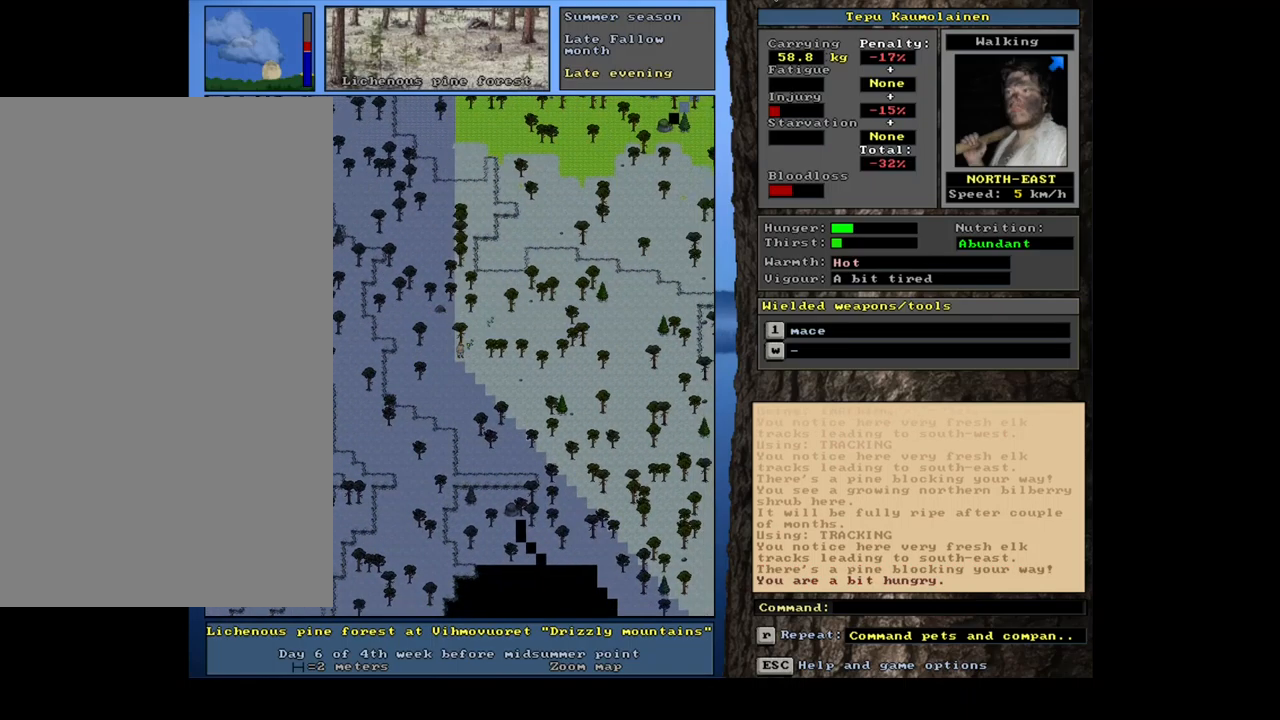
{"keys": ["ctrl_l"], "mouse": [], "events": [[17, "num9", "down"], [100, "num9", "up"], [200, "num9", "down"], [267, "num9", "up"], [367, "num9", "down"], [484, "num9", "up"]]}
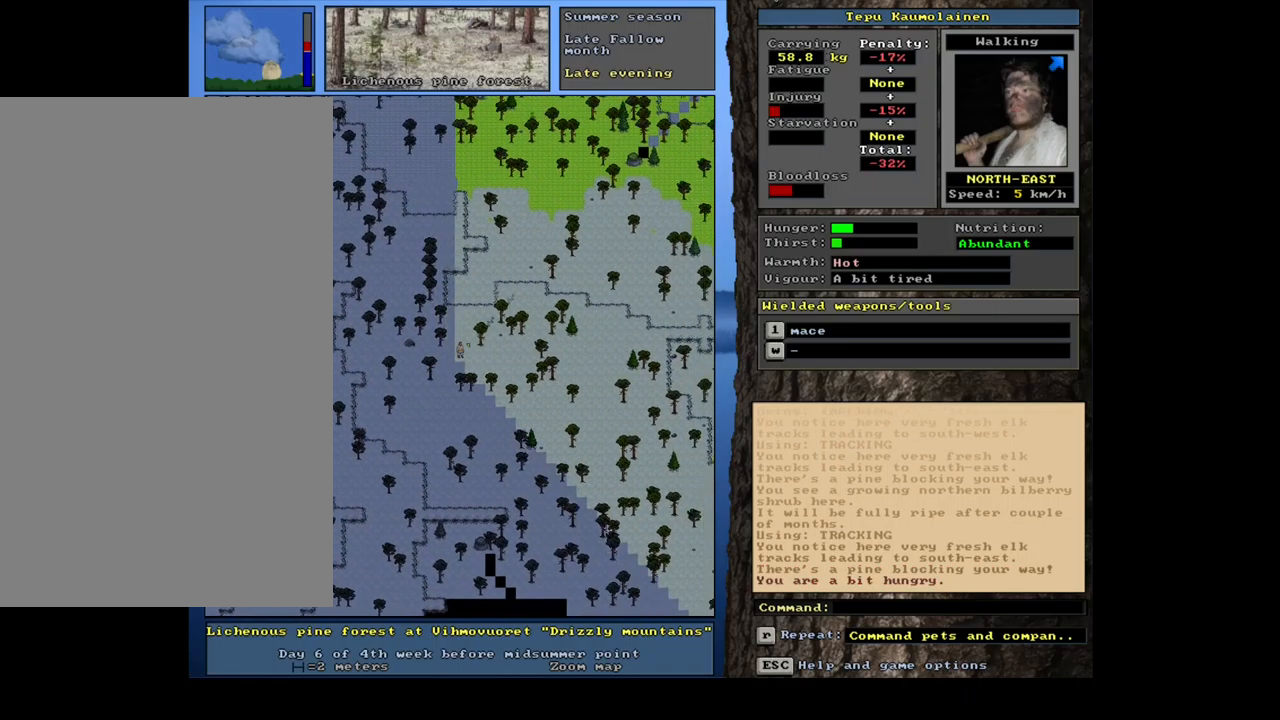
{"keys": ["ctrl_l", "num9"], "mouse": [], "events": [[117, "num9", "down"], [217, "num9", "up"], [300, "num9", "down"], [400, "num9", "up"], [467, "num9", "down"]]}
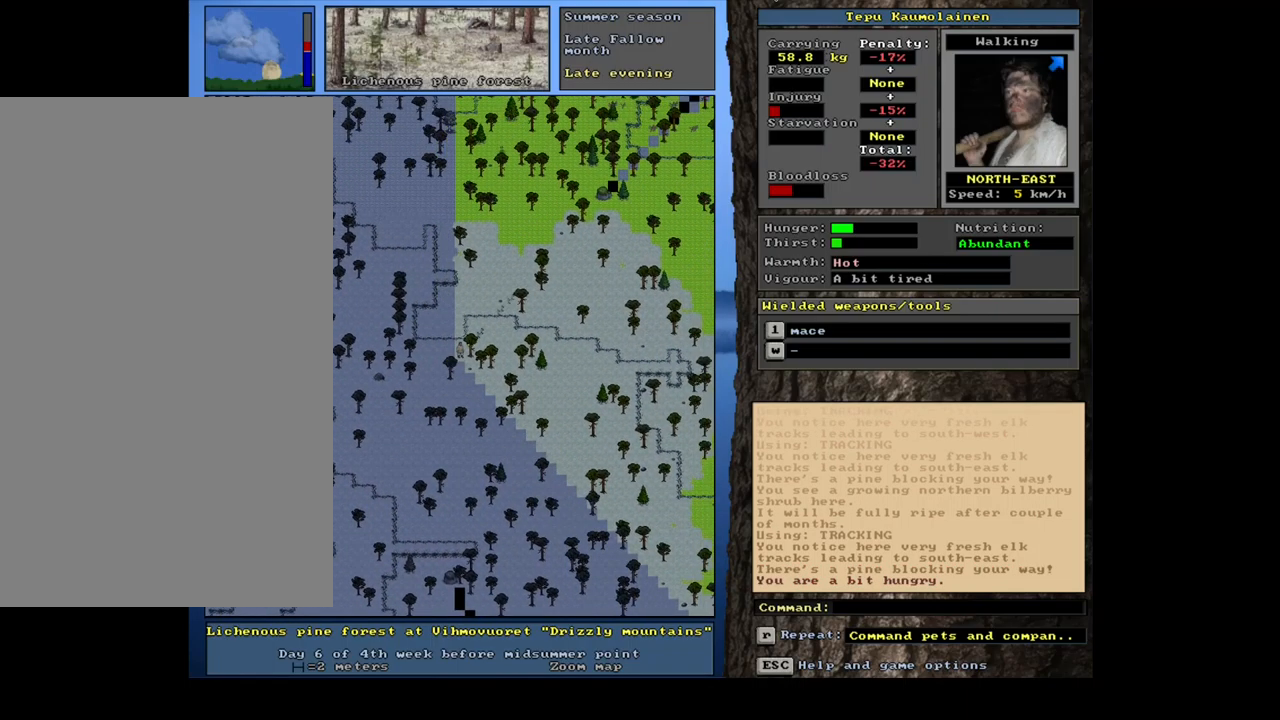
{"keys": [], "mouse": [], "events": [[84, "num9", "up"], [150, "num9", "down"], [234, "num9", "up"], [434, "ctrl_l", "up"]]}
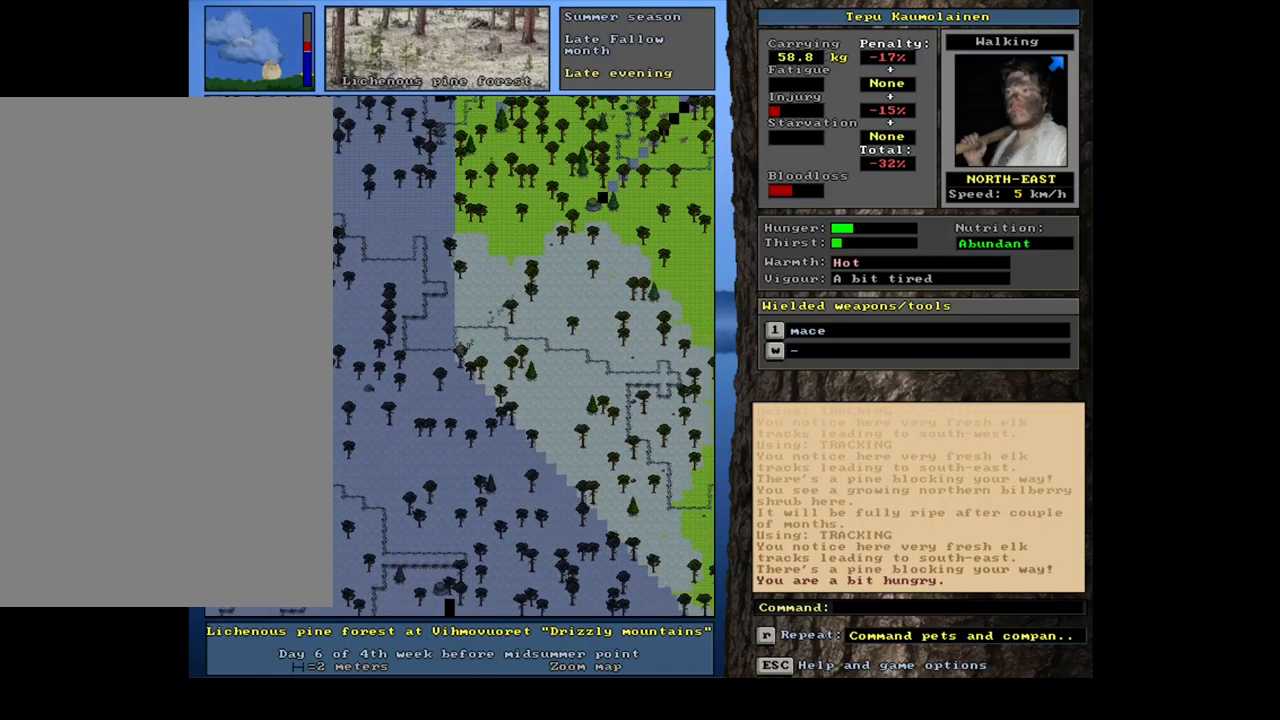
{"keys": ["ctrl_l"], "mouse": [], "events": [[134, "ctrl_l", "down"], [201, "num9", "down"], [284, "num9", "up"], [351, "num9", "down"], [451, "num9", "up"]]}
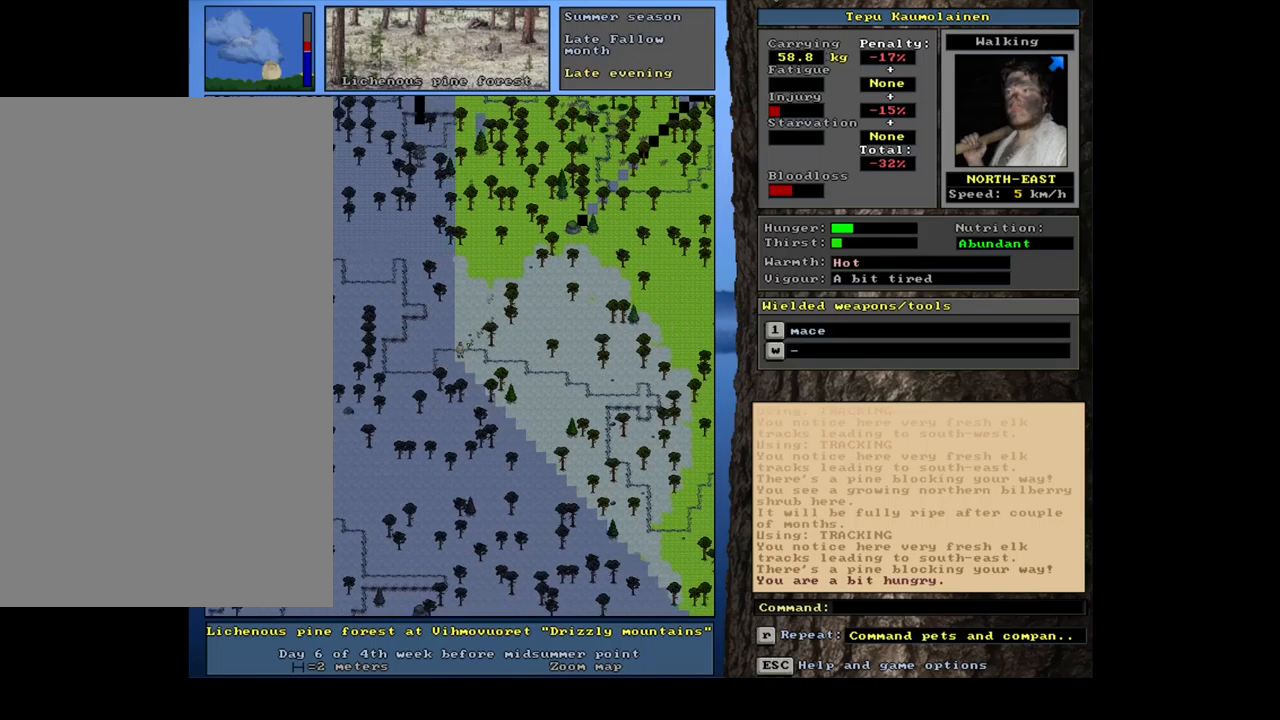
{"keys": ["ctrl_l"], "mouse": [], "events": [[33, "num9", "down"], [133, "num9", "up"], [250, "num9", "down"], [317, "num9", "up"], [483, "num9", "down"], [500, "num9", "up"]]}
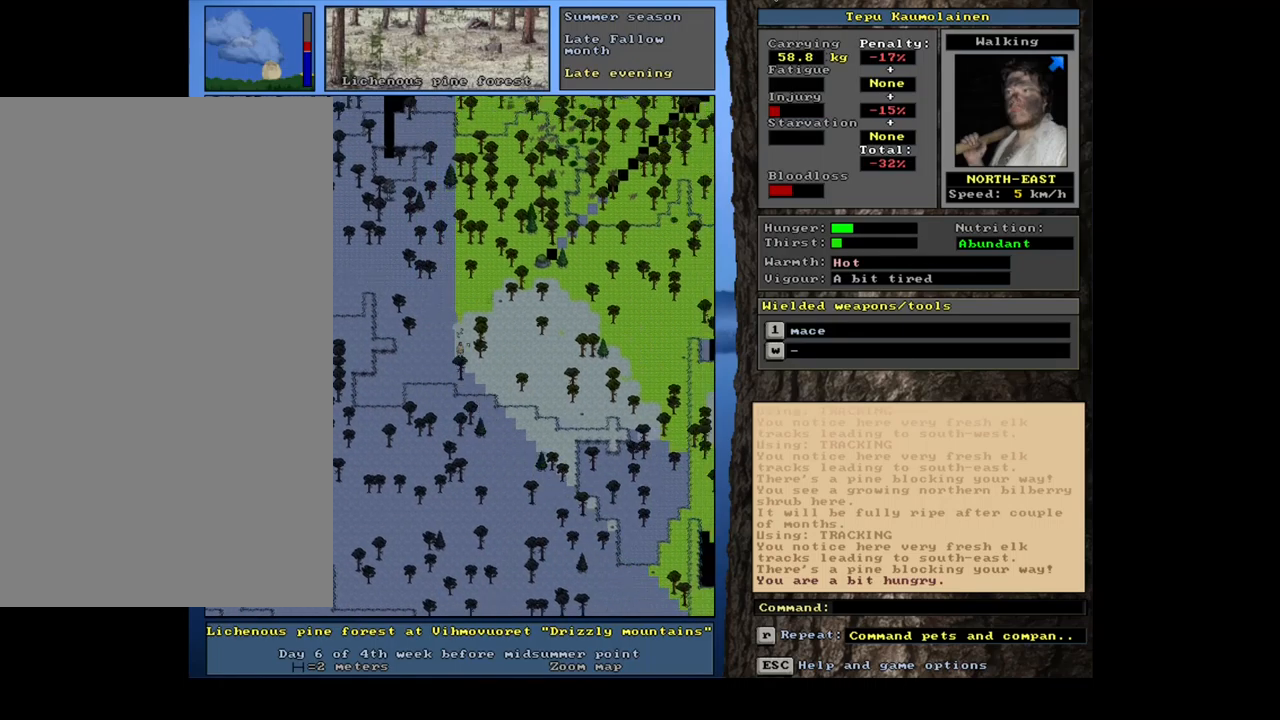
{"keys": [], "mouse": [], "events": [[217, "ctrl_l", "up"]]}
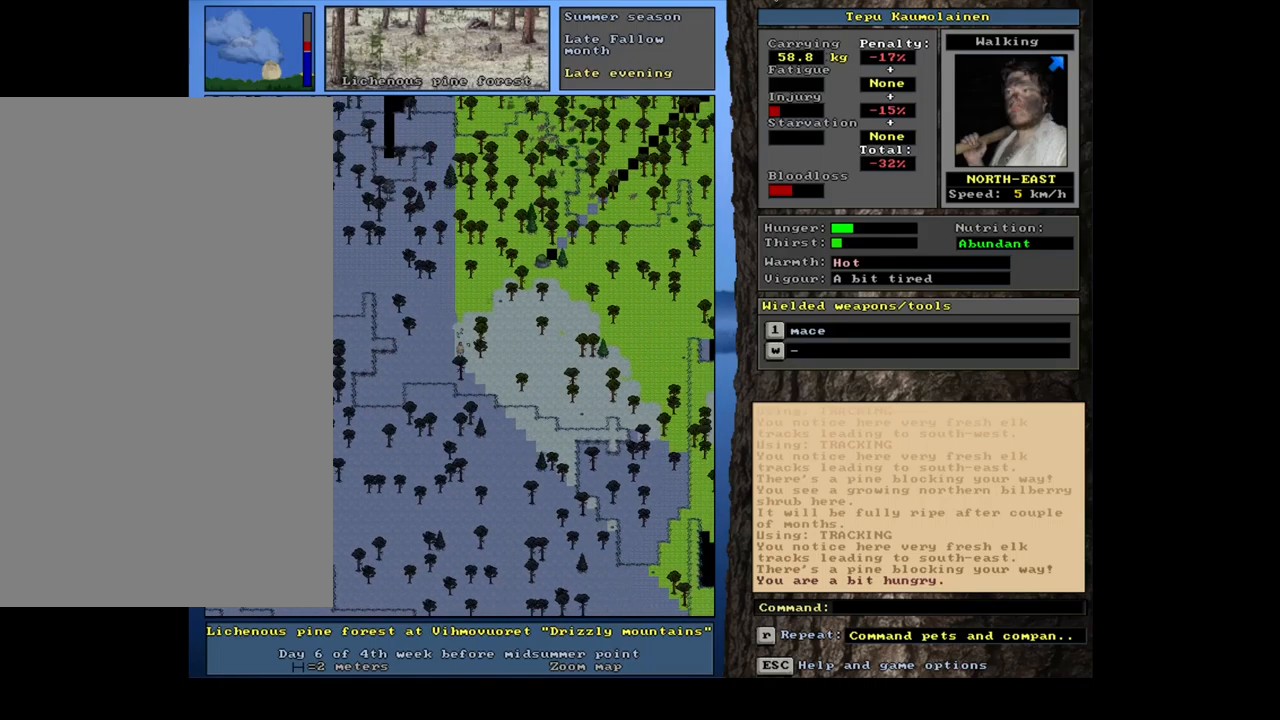
{"keys": ["ctrl_l"], "mouse": [], "events": [[200, "ctrl_l", "down"], [333, "num9", "down"], [417, "num9", "up"]]}
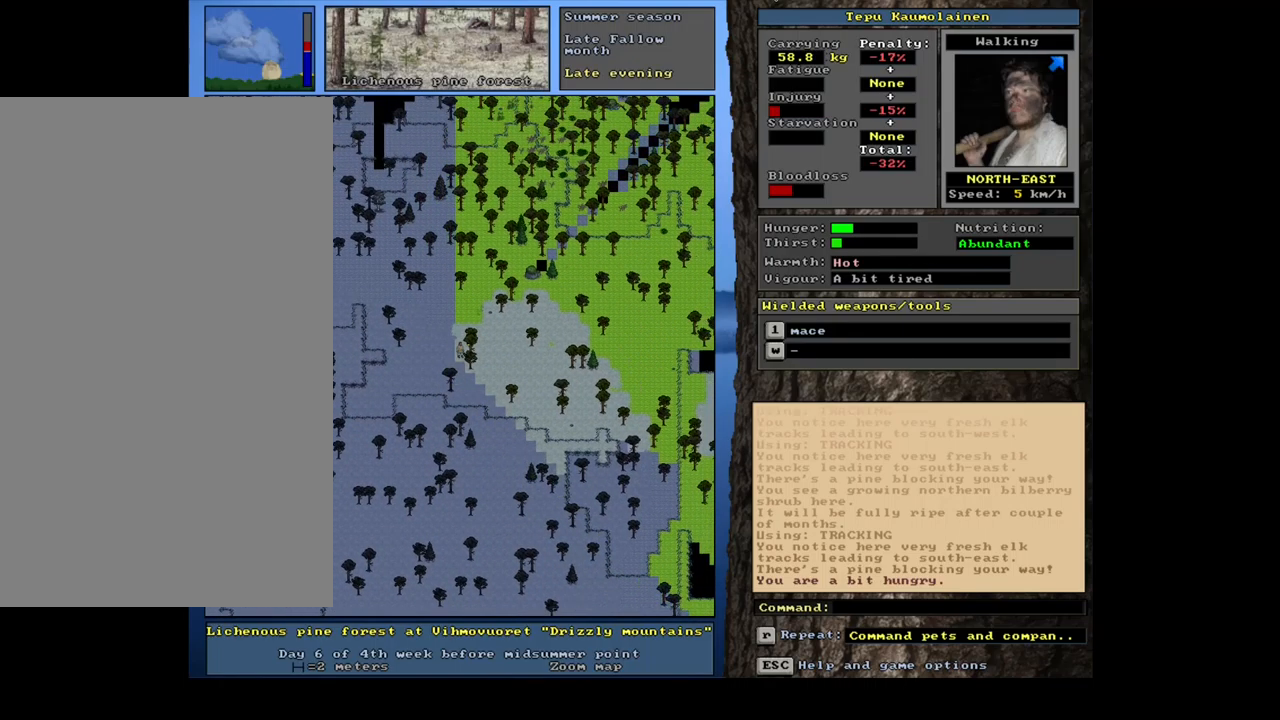
{"keys": ["ctrl_l"], "mouse": [], "events": [[367, "num8", "down"], [467, "num8", "up"]]}
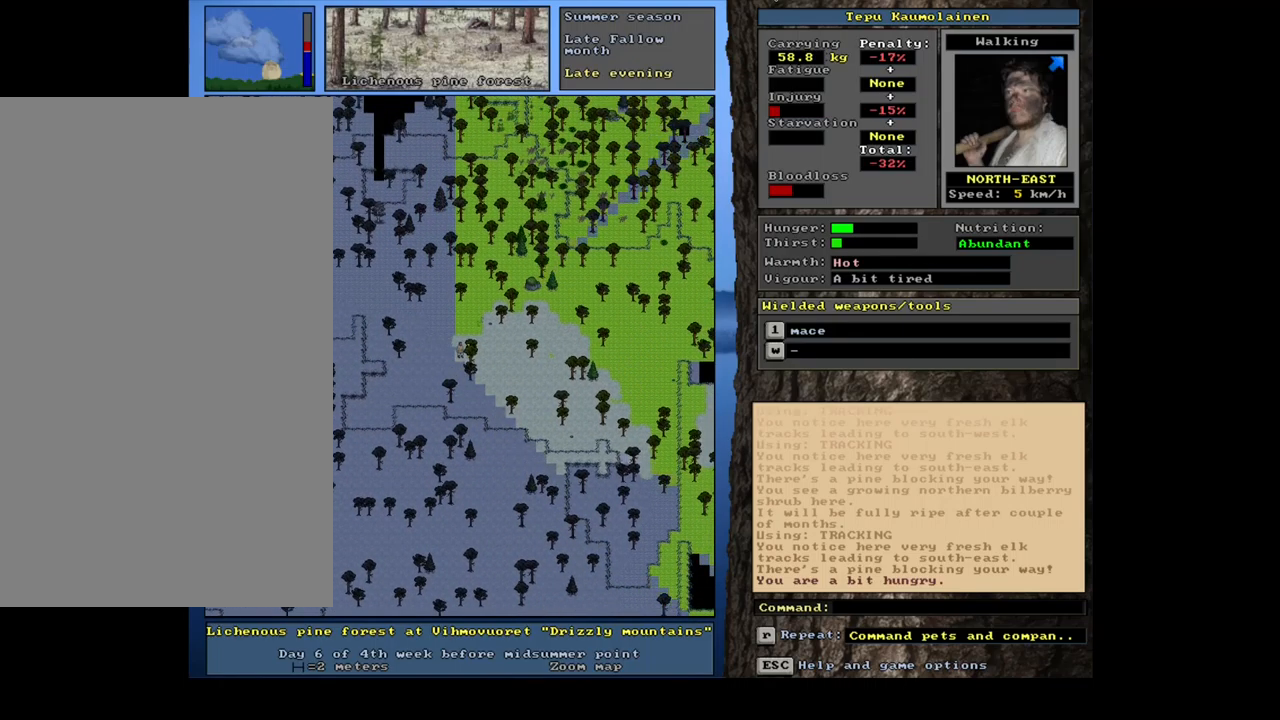
{"keys": ["ctrl_l", "num9"], "mouse": [], "events": [[300, "num9", "down"], [433, "num9", "up"], [500, "num9", "down"]]}